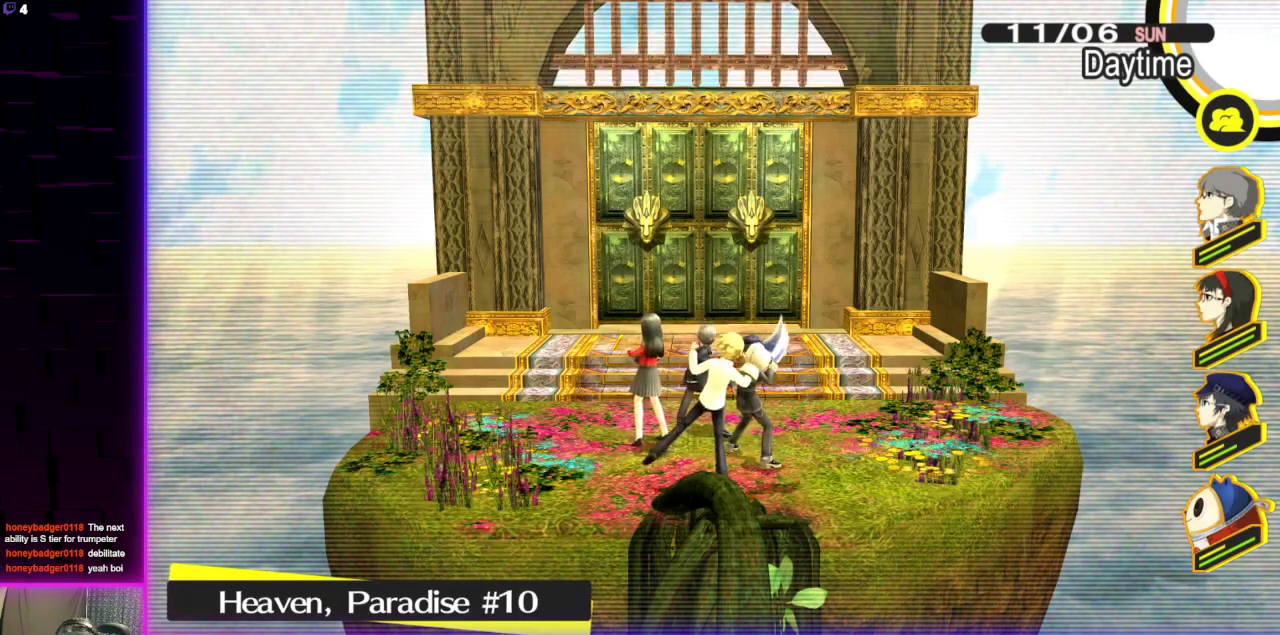
Gameplay with a controller (Xbox layout); each line is a JSON object with the inputs held at the frame after it. "events" lists button and stick changes between this image and that frame as [ms after this image, input, new state], when the widget could be followed in between.
{"buttons": [], "left_stick": "center", "right_stick": "down-left", "events": [[401, "right_stick", "down-left"]]}
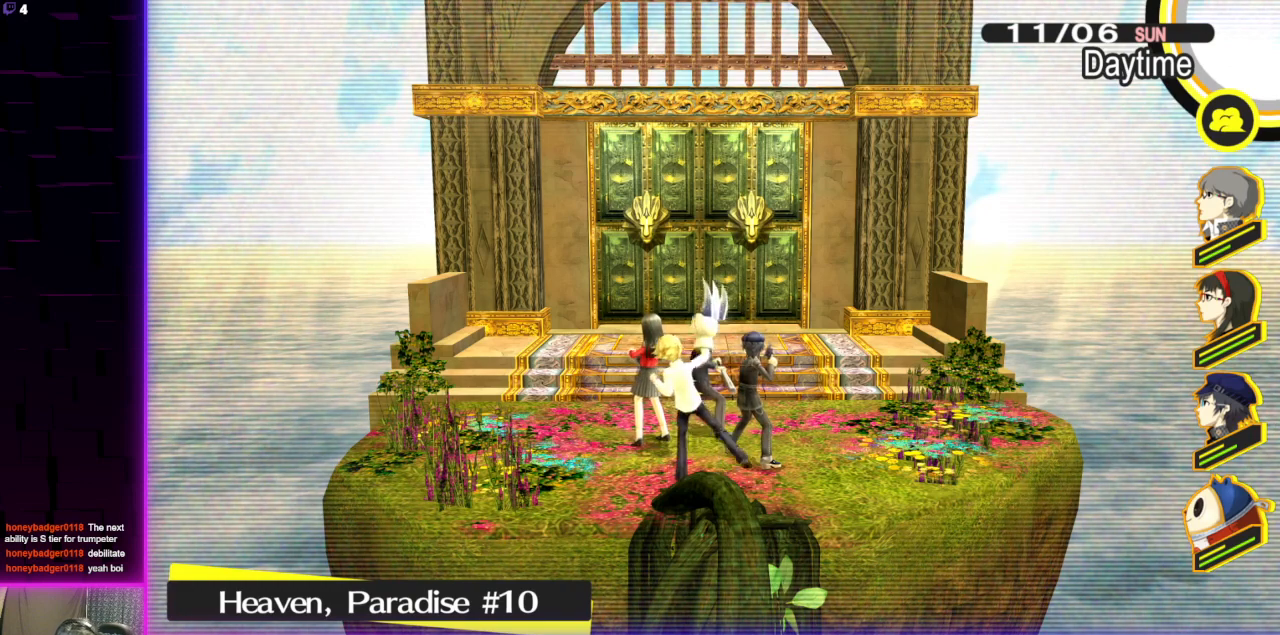
{"buttons": [], "left_stick": "center", "right_stick": "center", "events": [[33, "right_stick", "center"]]}
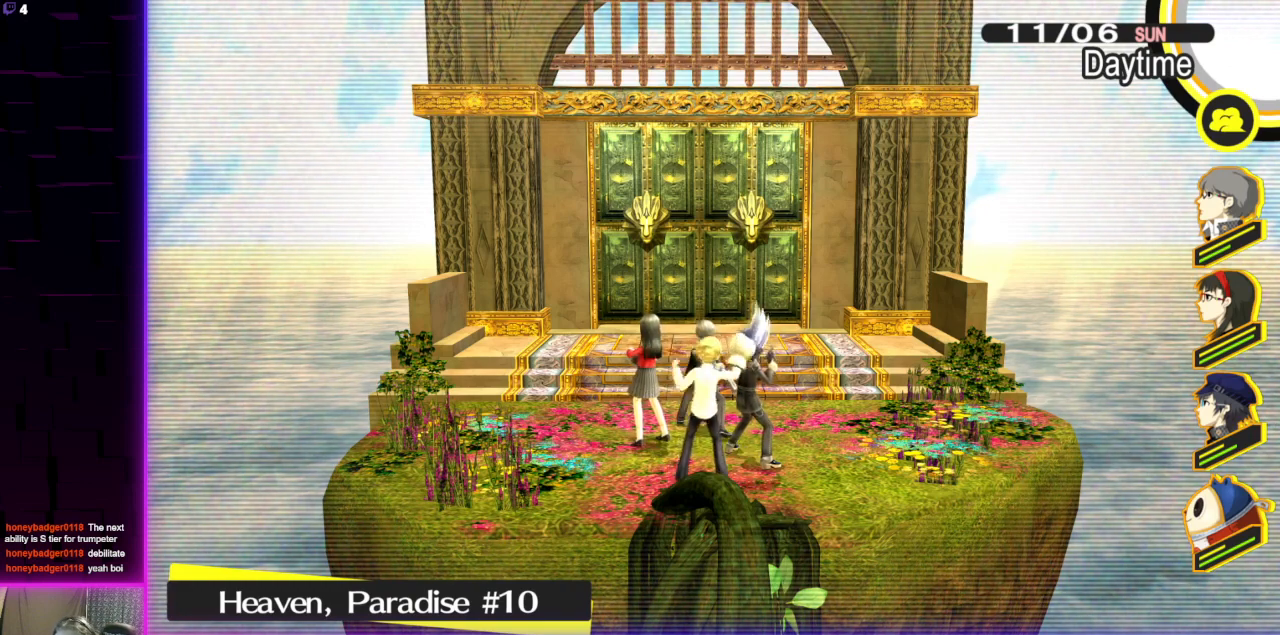
{"buttons": [], "left_stick": "center", "right_stick": "center", "events": [[167, "left_stick", "up"], [300, "left_stick", "center"]]}
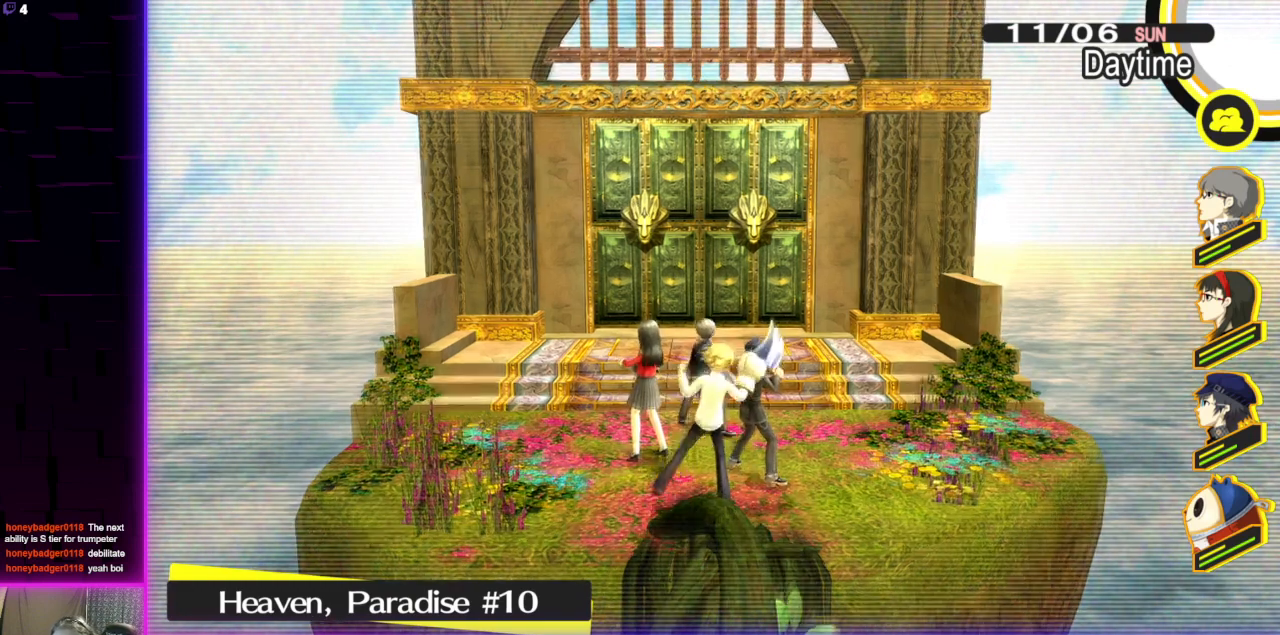
{"buttons": [], "left_stick": "center", "right_stick": "center", "events": [[300, "right_stick", "left"], [433, "right_stick", "center"]]}
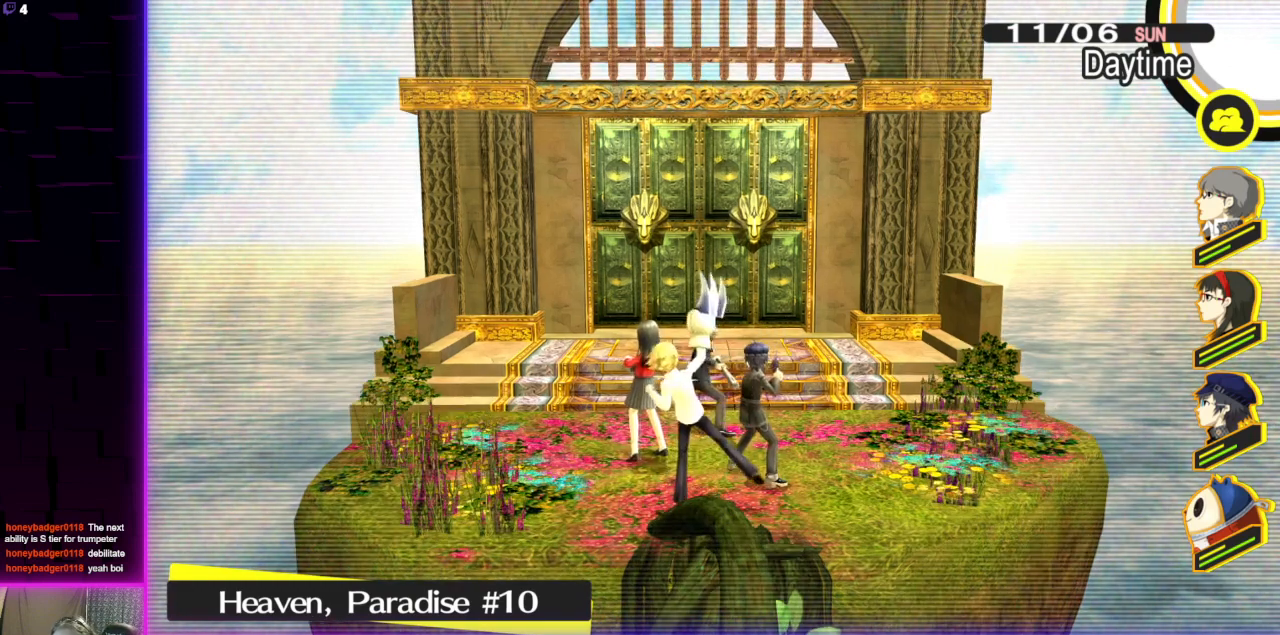
{"buttons": [], "left_stick": "center", "right_stick": "center", "events": []}
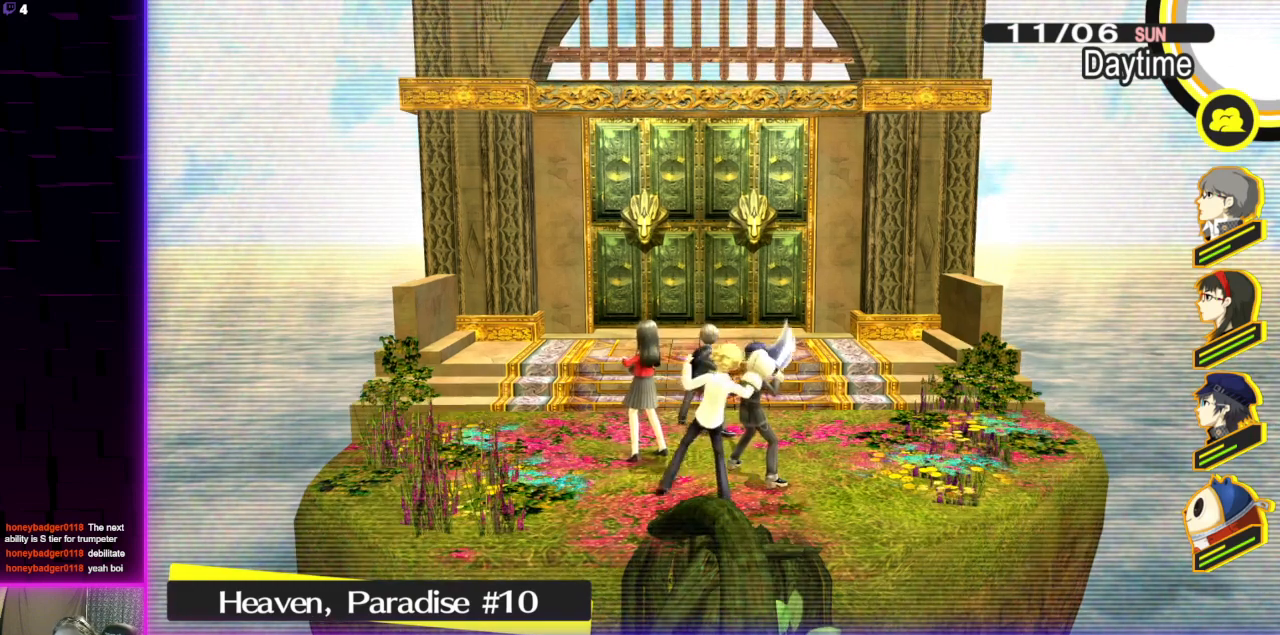
{"buttons": [], "left_stick": "center", "right_stick": "center", "events": []}
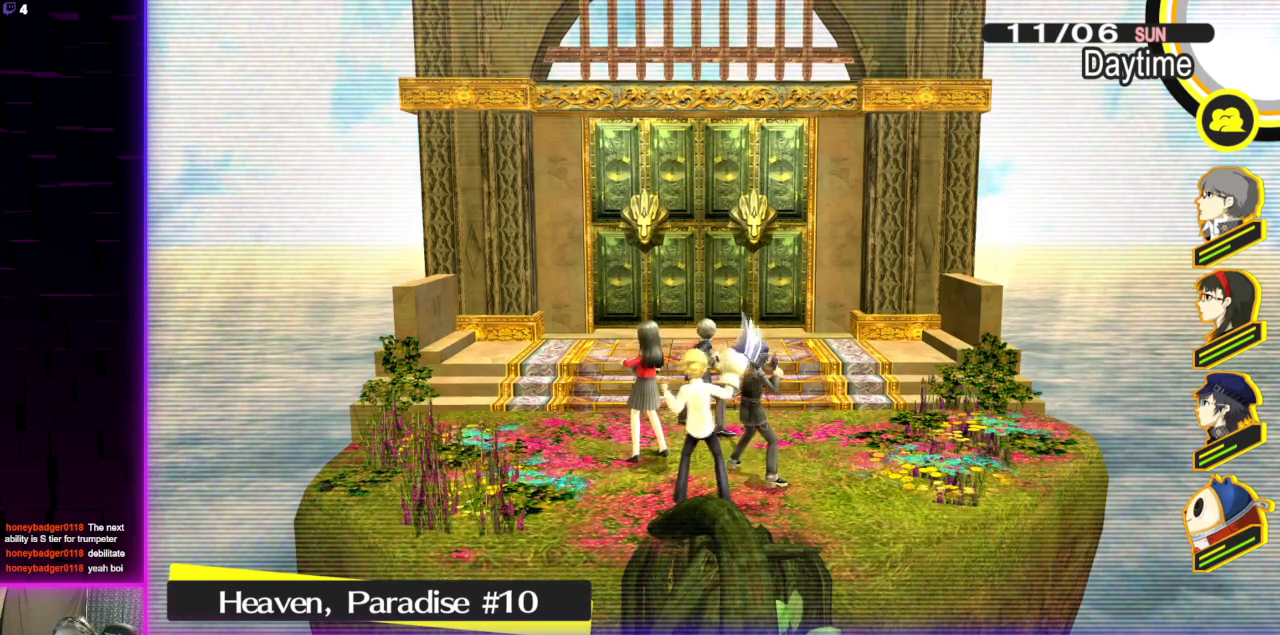
{"buttons": [], "left_stick": "center", "right_stick": "center", "events": []}
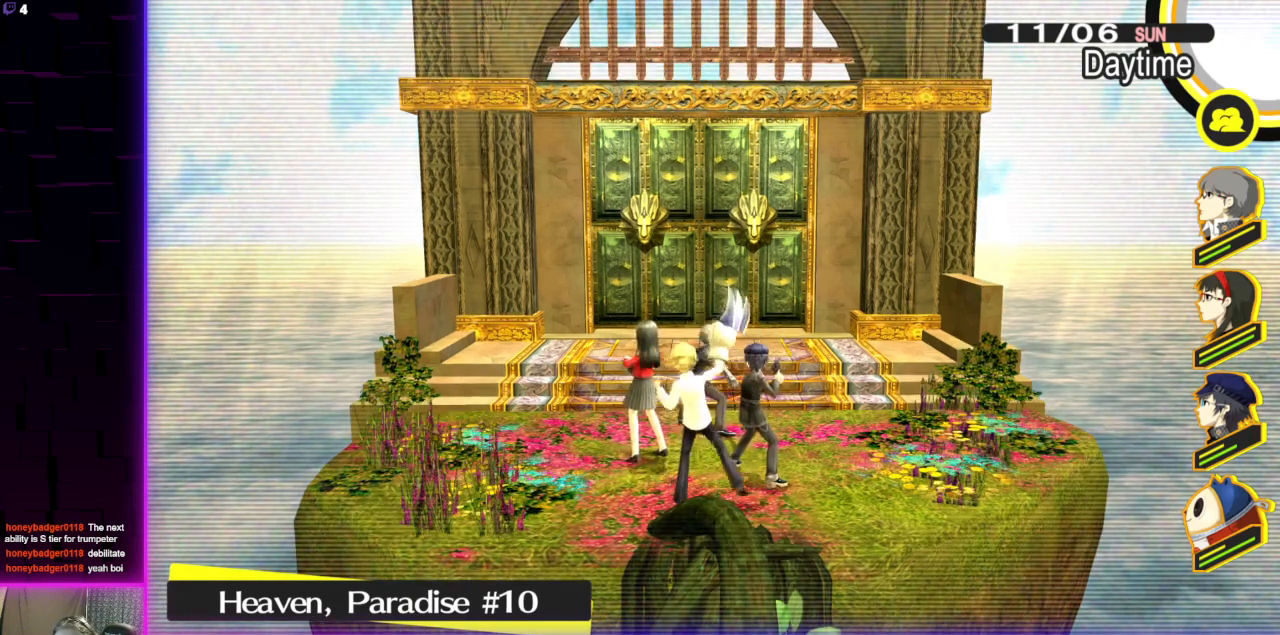
{"buttons": [], "left_stick": "center", "right_stick": "center", "events": []}
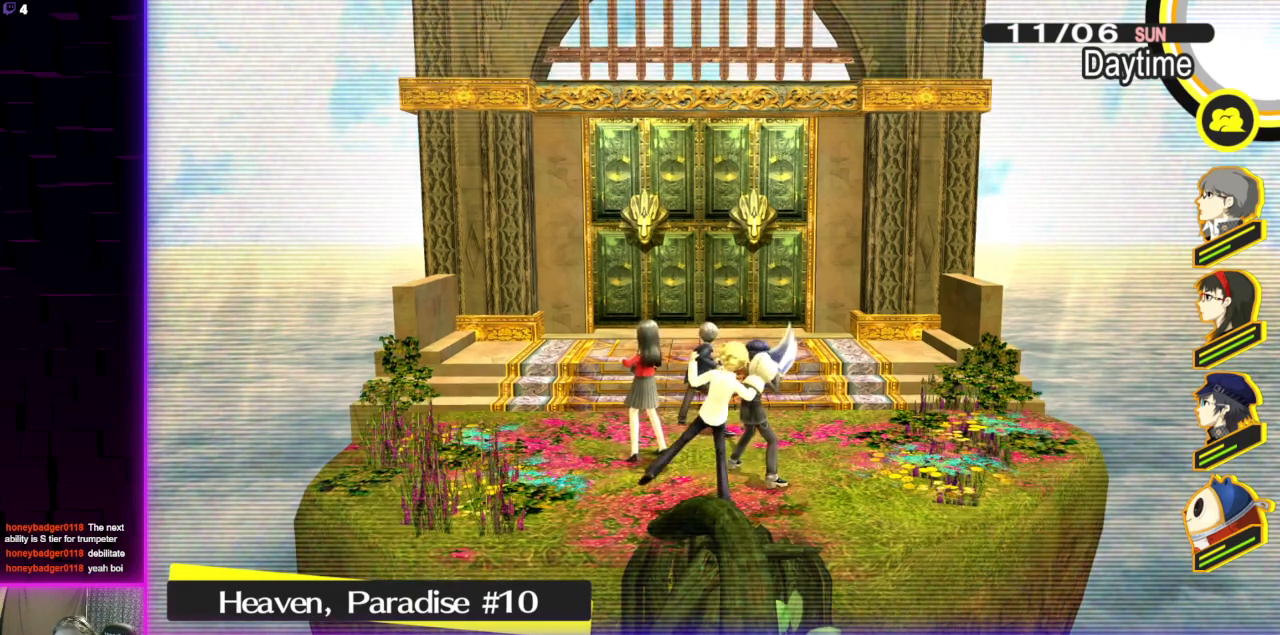
{"buttons": [], "left_stick": "center", "right_stick": "center", "events": []}